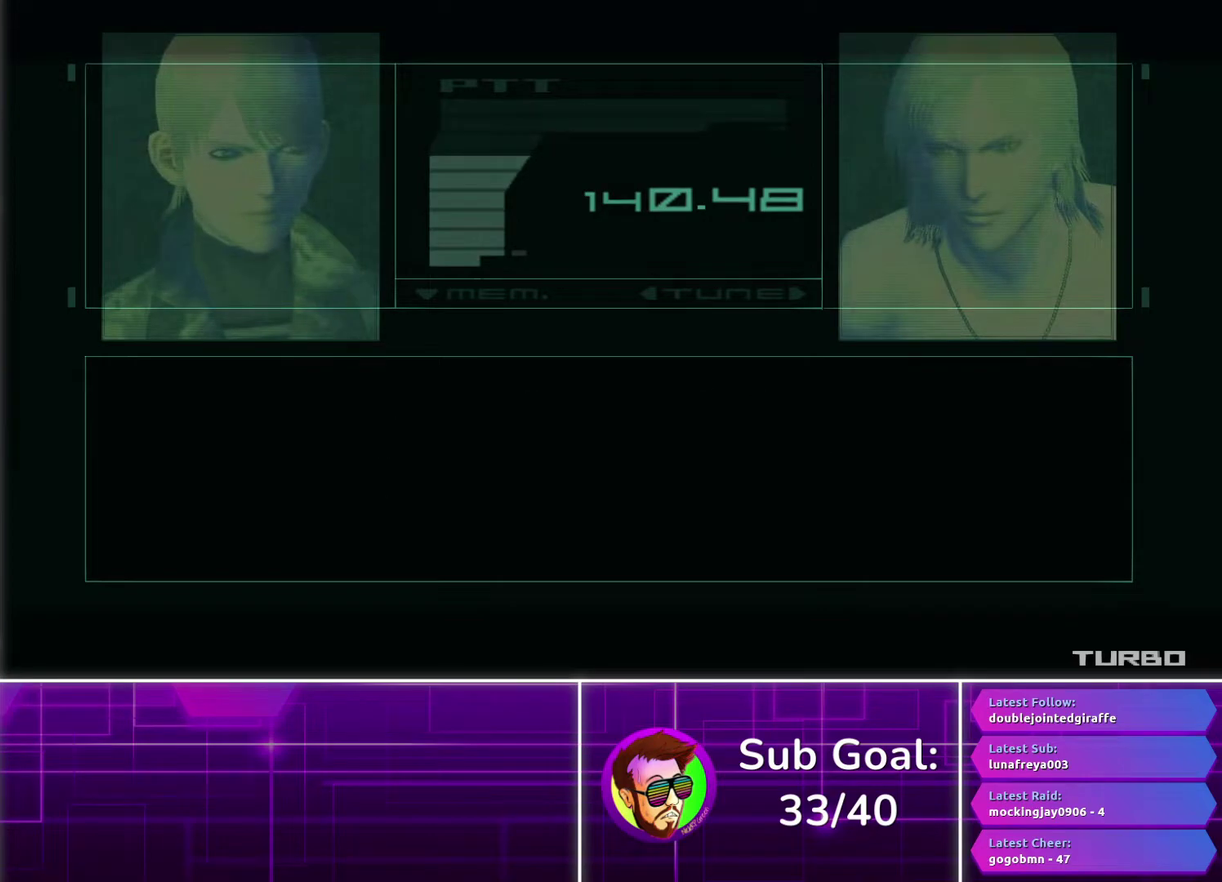
Gameplay with a controller (PlayStation layout); each line is a JSON object with the inputs held at the frame after it. "events" lists button and stick changes between this image and that frame as [ms after this image, input, new state], when the widget could be followed in between. Not read: R1.
{"buttons": ["CROSS"], "left_stick": "center", "right_stick": "center", "events": []}
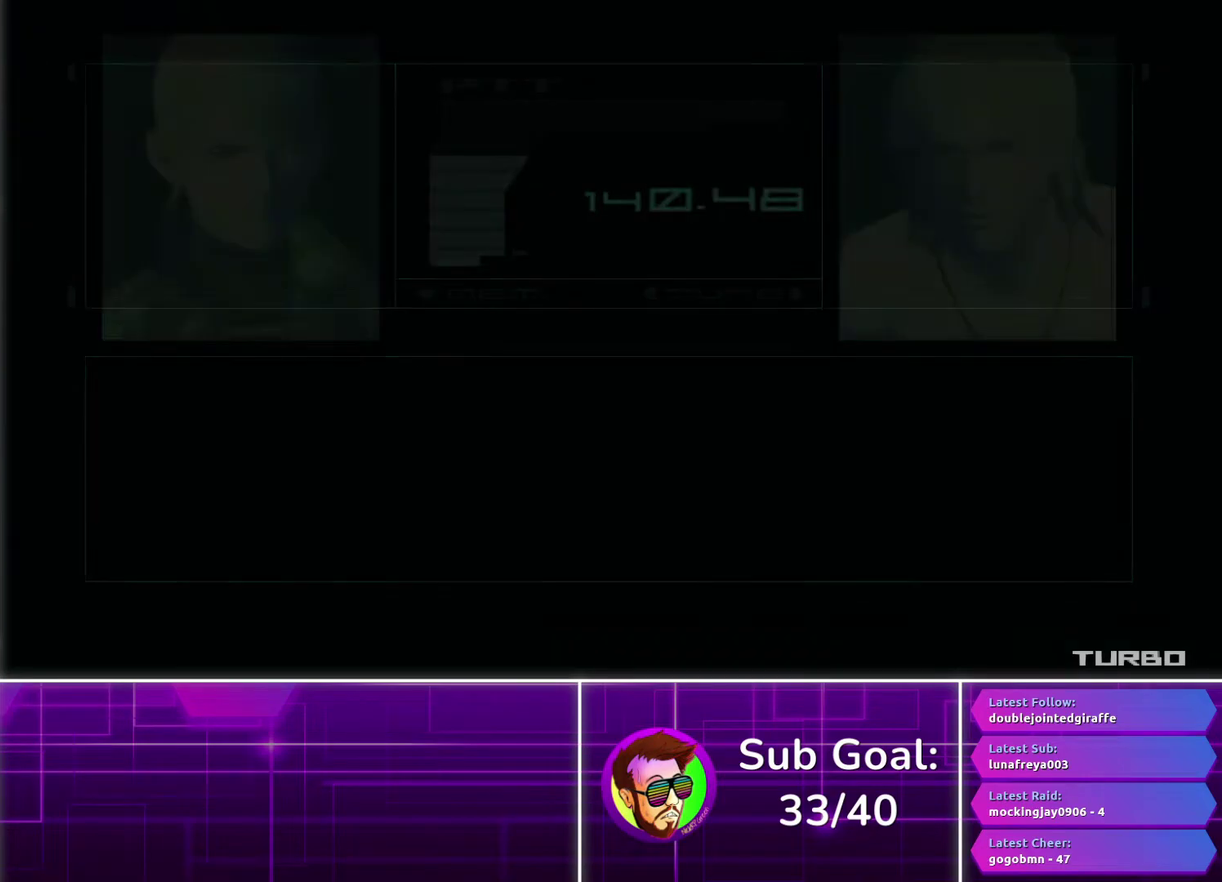
{"buttons": ["CROSS"], "left_stick": "center", "right_stick": "center", "events": []}
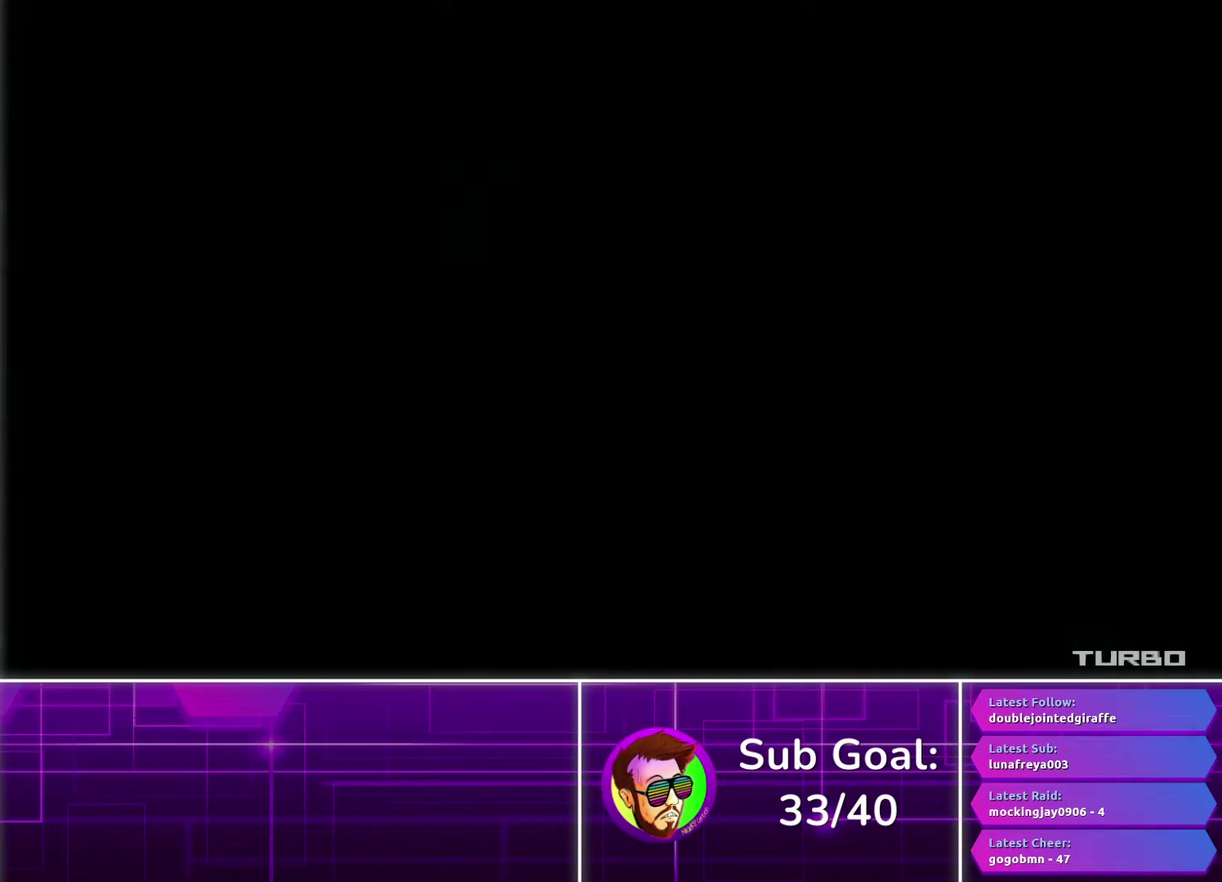
{"buttons": ["CROSS"], "left_stick": "center", "right_stick": "center", "events": []}
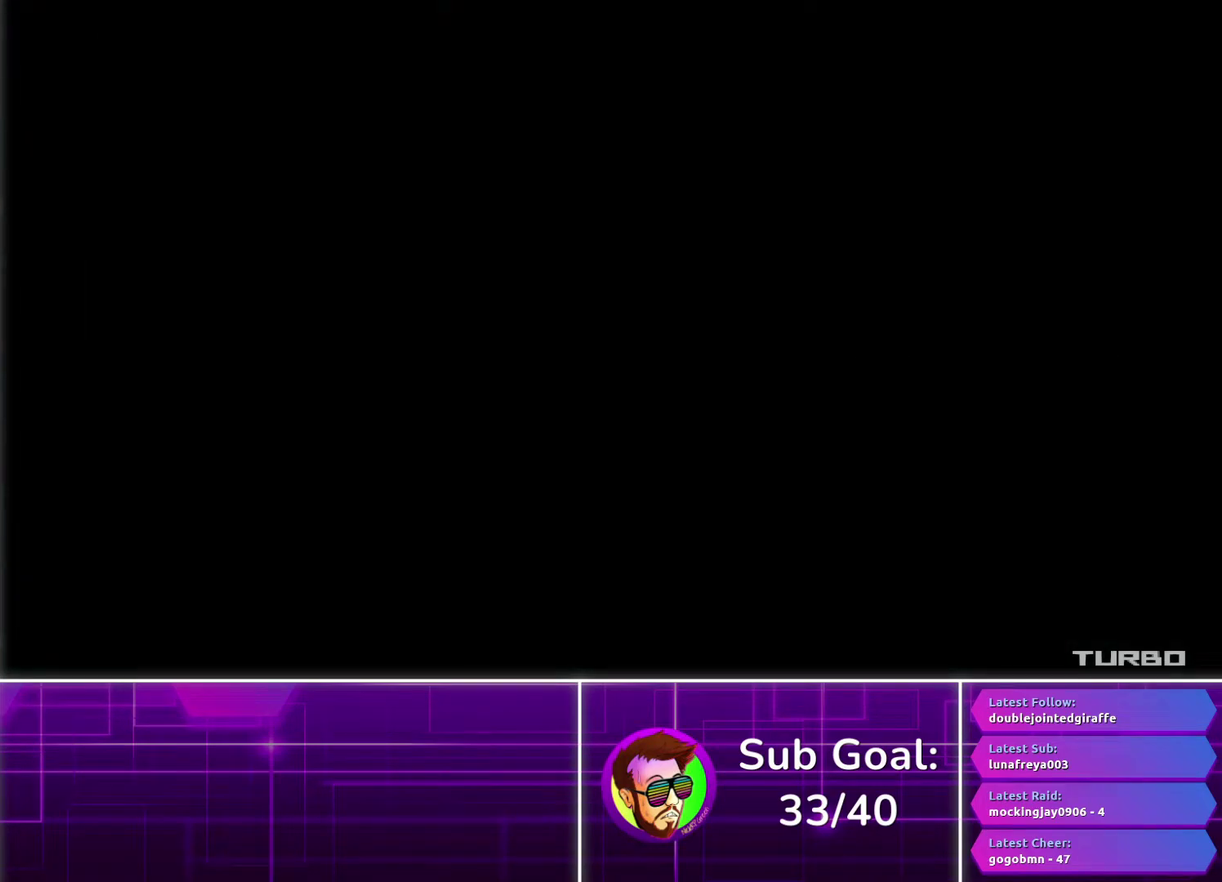
{"buttons": ["CROSS"], "left_stick": "center", "right_stick": "center", "events": []}
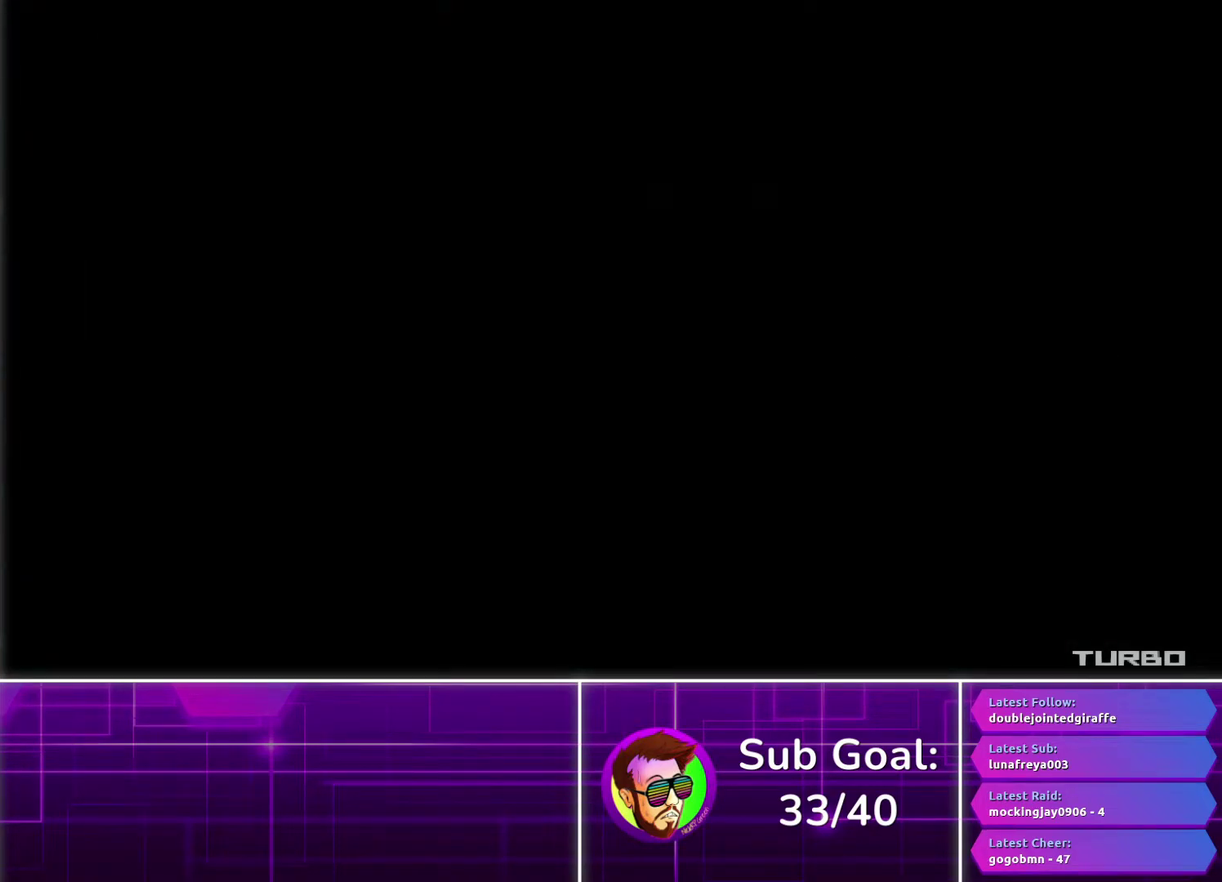
{"buttons": ["CROSS"], "left_stick": "center", "right_stick": "center", "events": []}
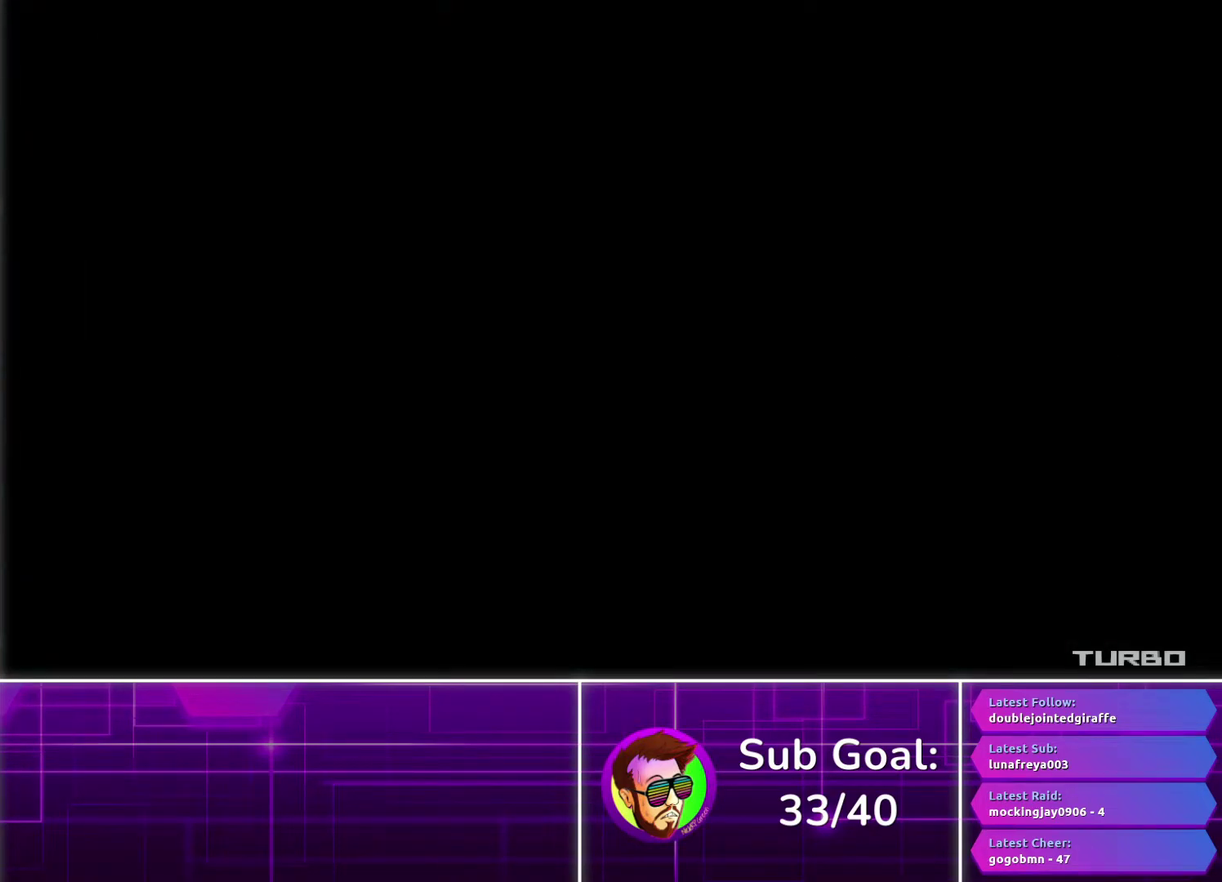
{"buttons": ["CROSS"], "left_stick": "center", "right_stick": "center", "events": []}
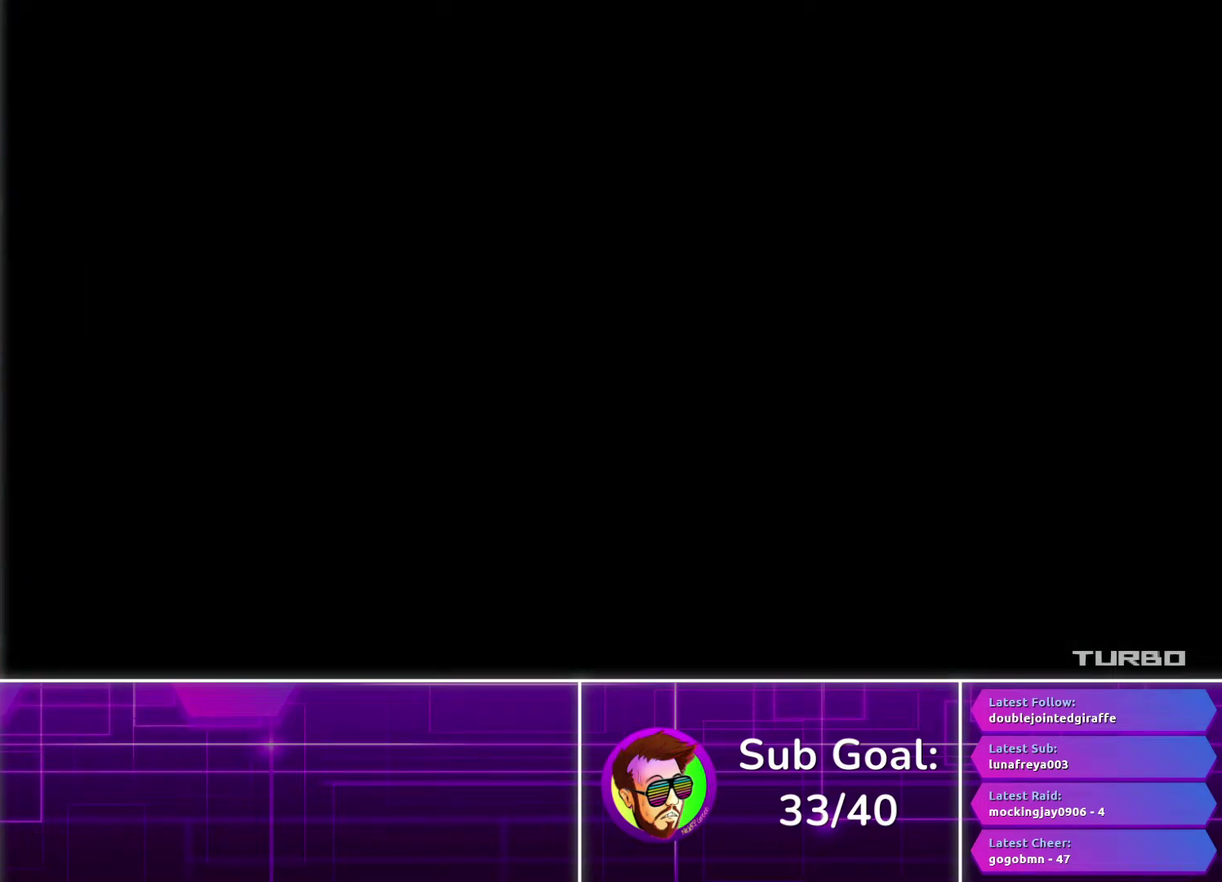
{"buttons": ["CROSS"], "left_stick": "center", "right_stick": "center", "events": []}
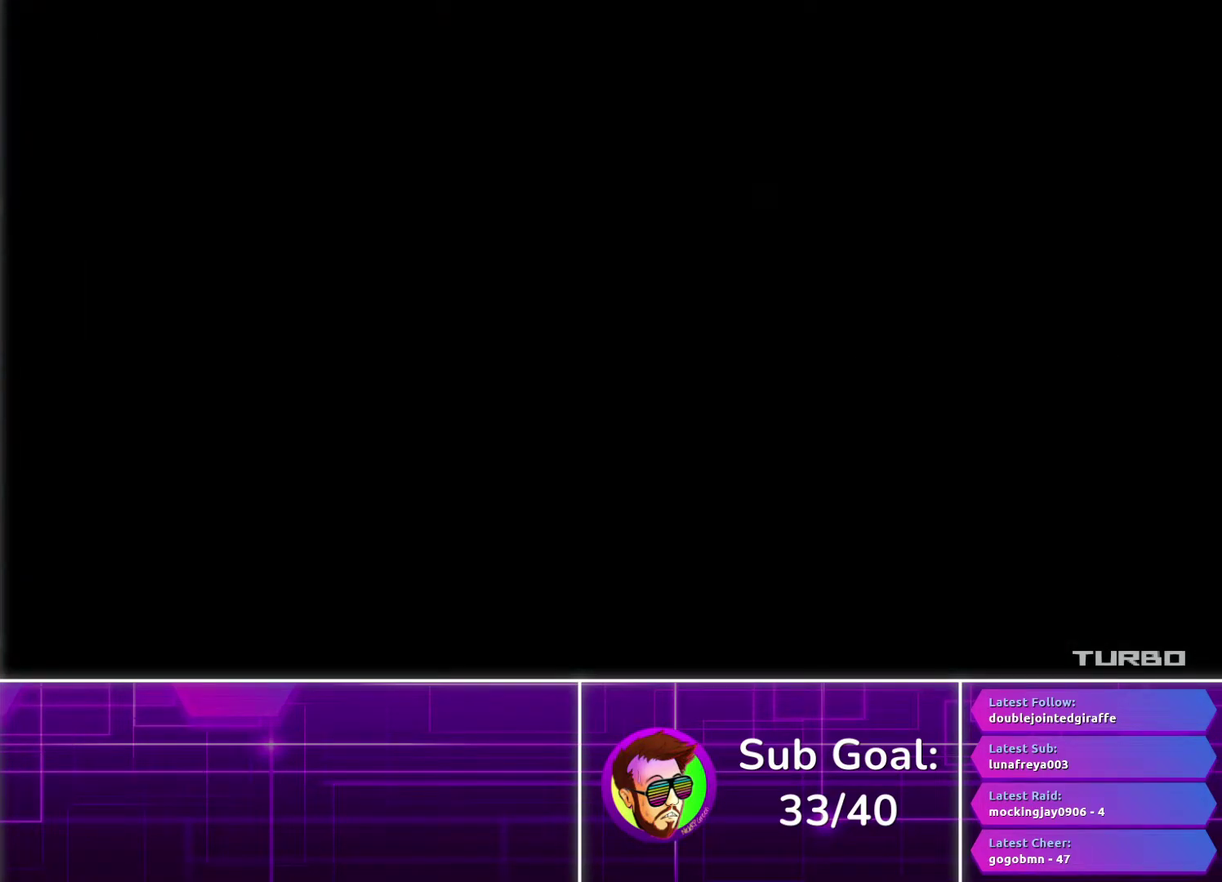
{"buttons": ["CROSS"], "left_stick": "center", "right_stick": "center", "events": []}
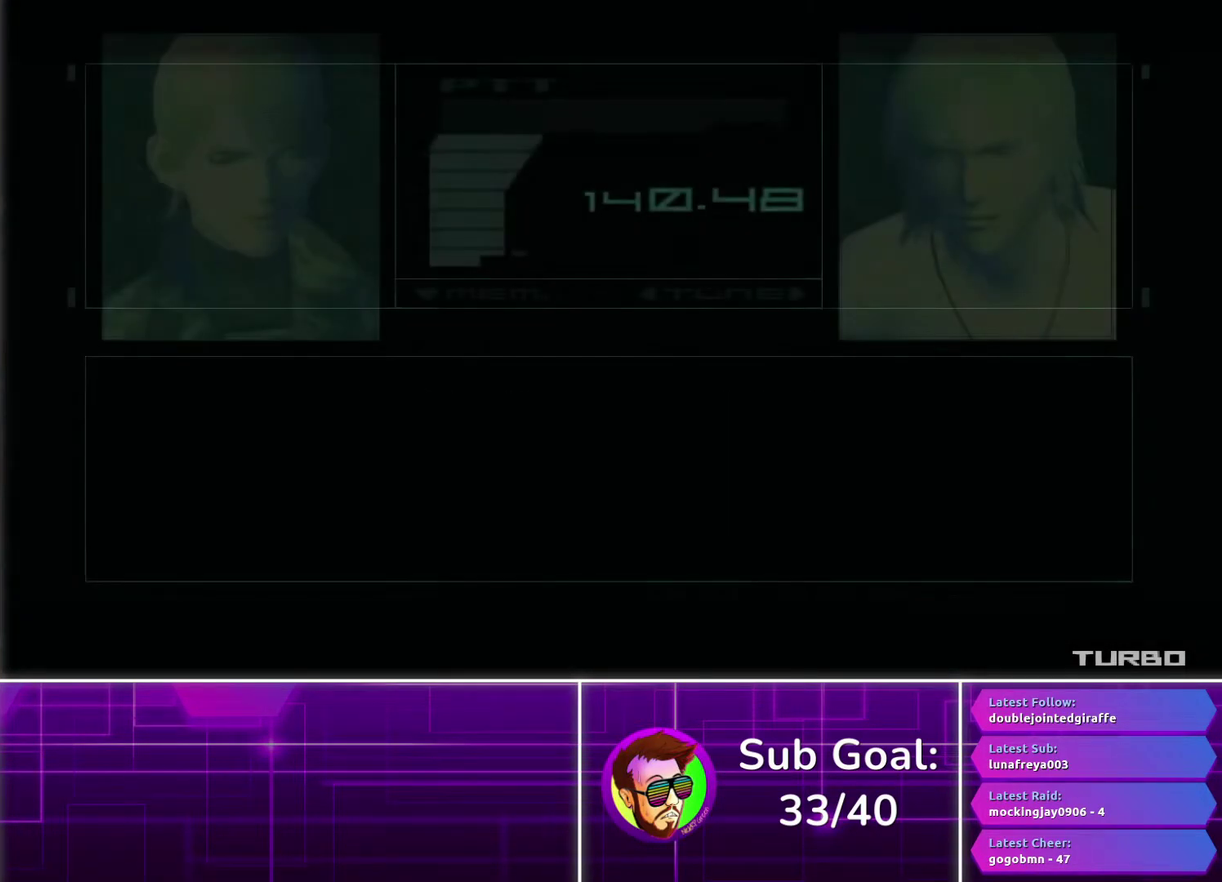
{"buttons": ["CROSS"], "left_stick": "center", "right_stick": "center", "events": []}
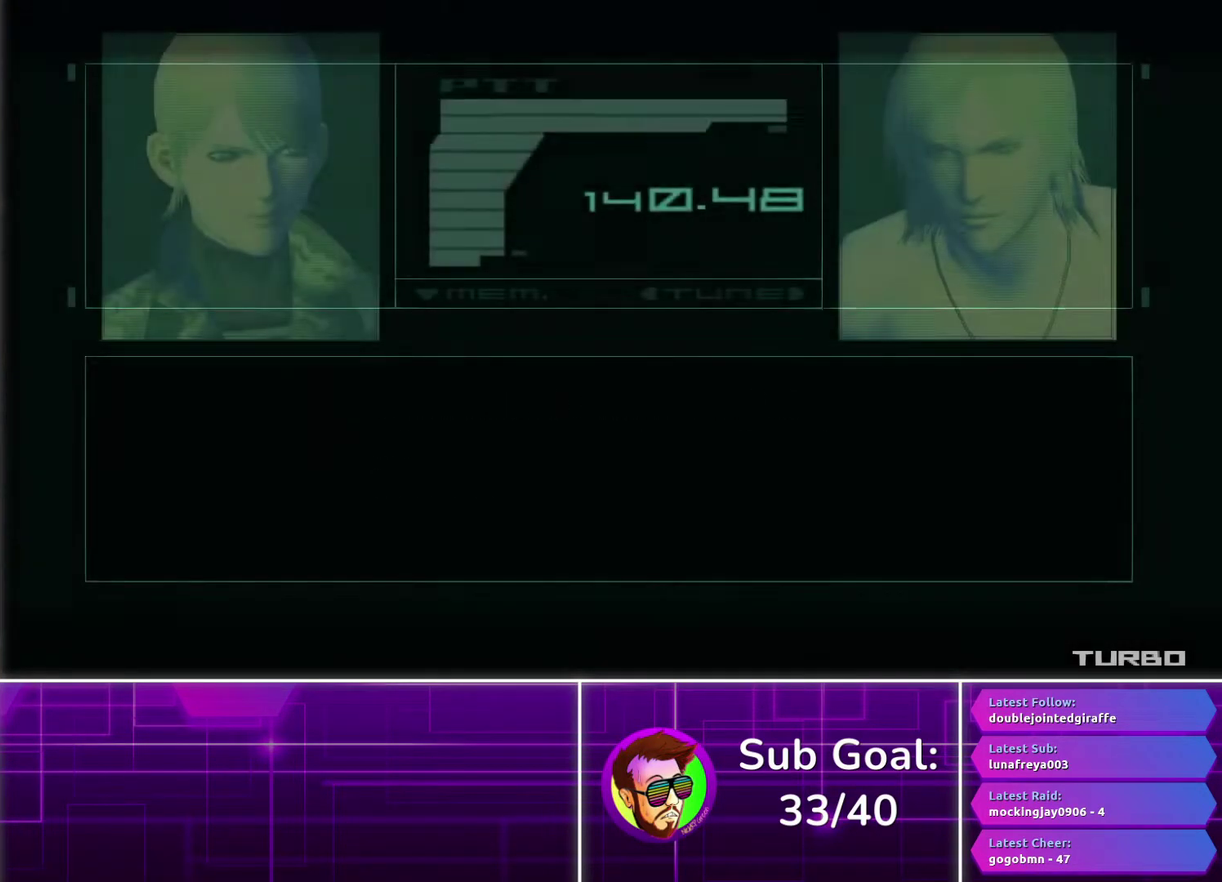
{"buttons": ["CROSS"], "left_stick": "center", "right_stick": "center", "events": []}
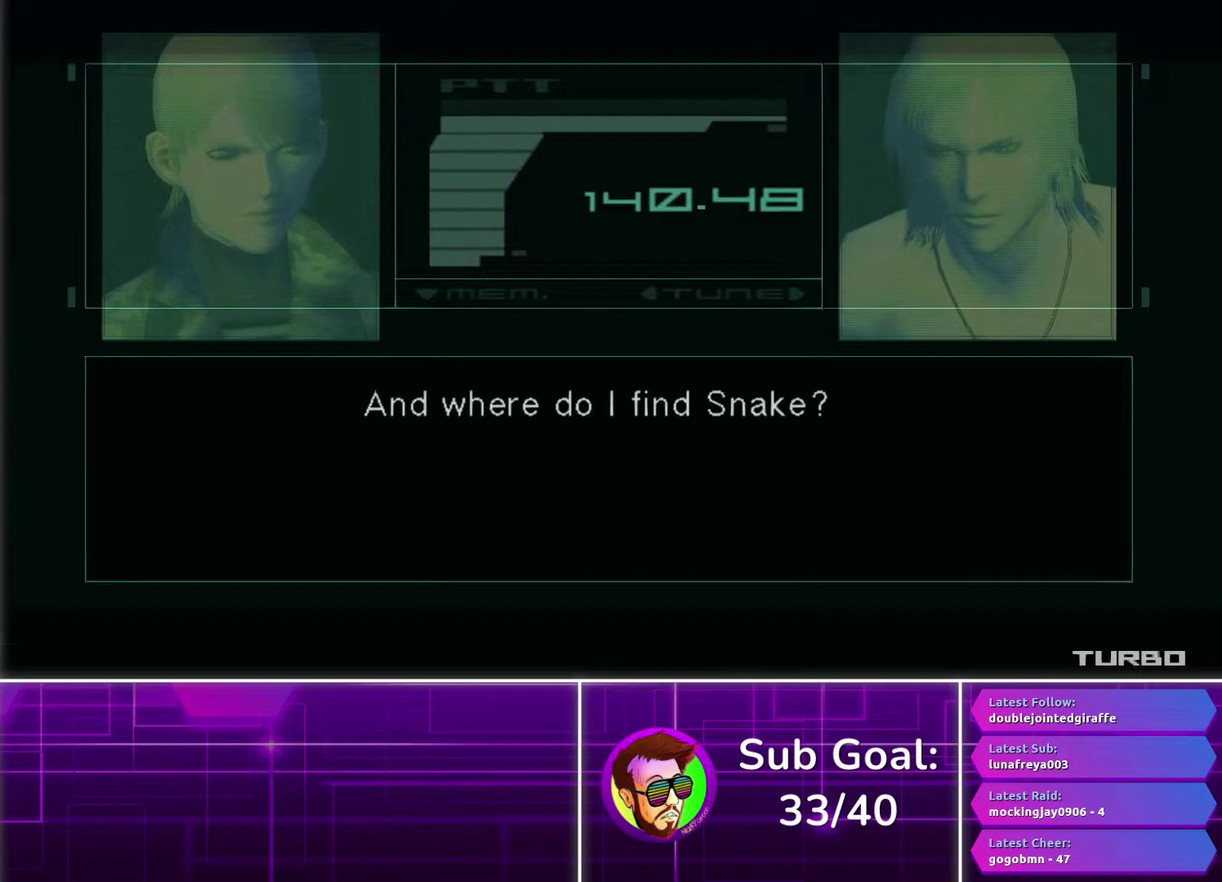
{"buttons": ["CROSS"], "left_stick": "center", "right_stick": "center", "events": []}
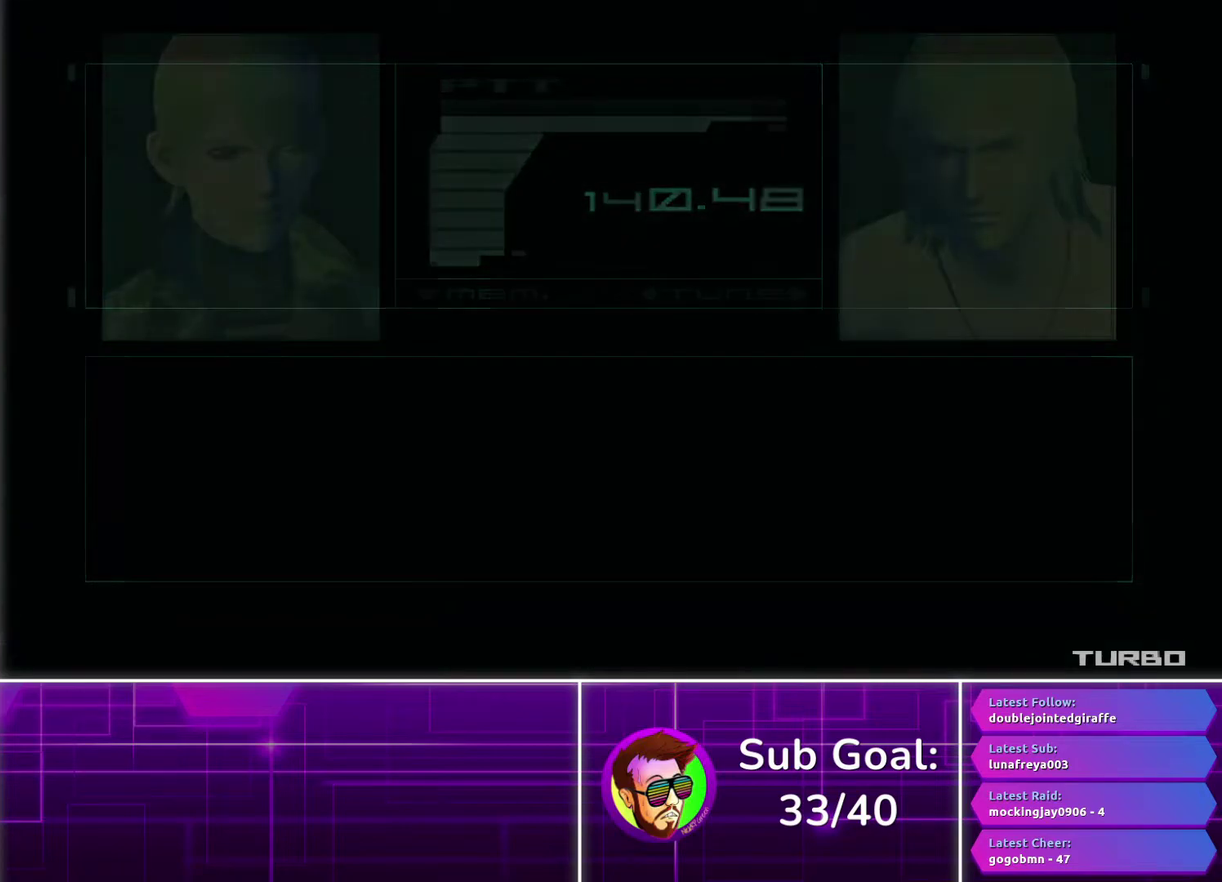
{"buttons": ["CROSS"], "left_stick": "center", "right_stick": "center", "events": []}
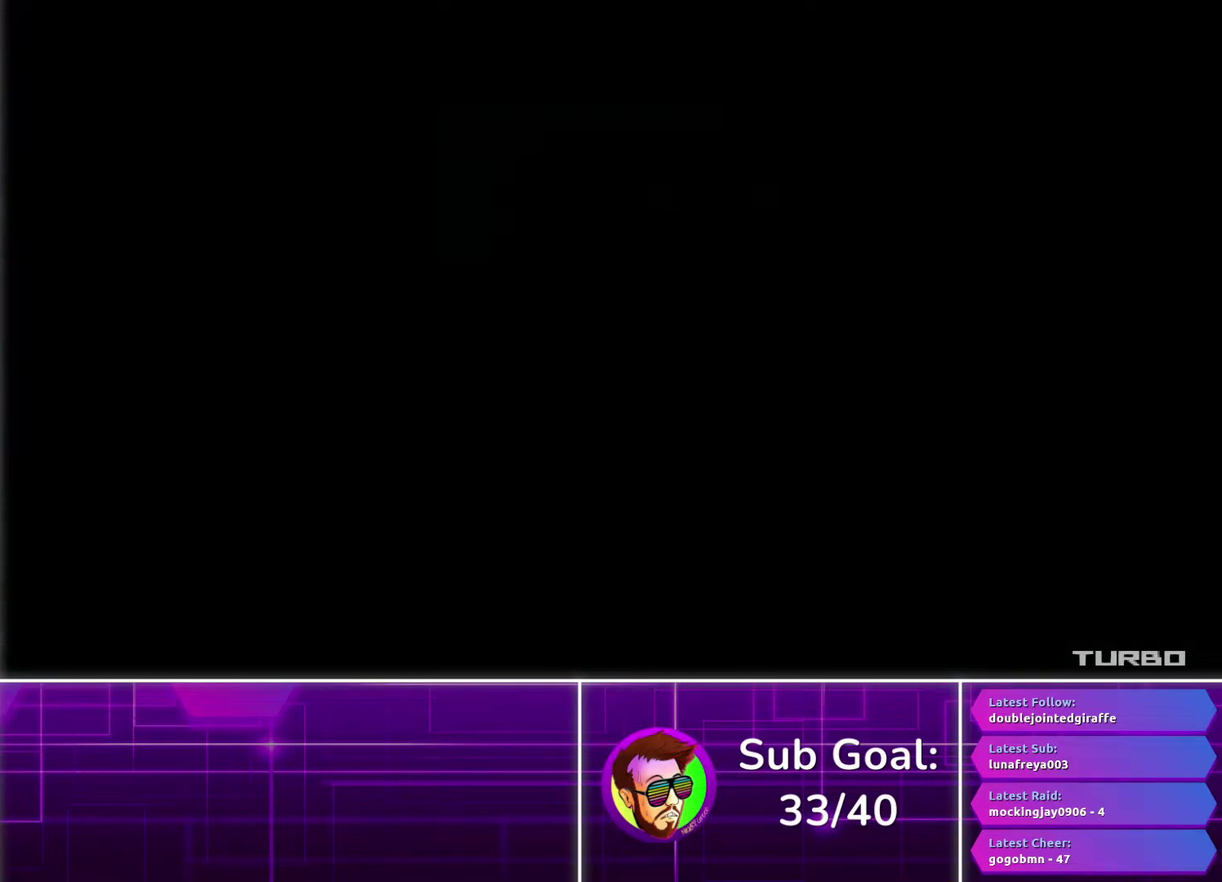
{"buttons": ["CROSS"], "left_stick": "center", "right_stick": "center", "events": []}
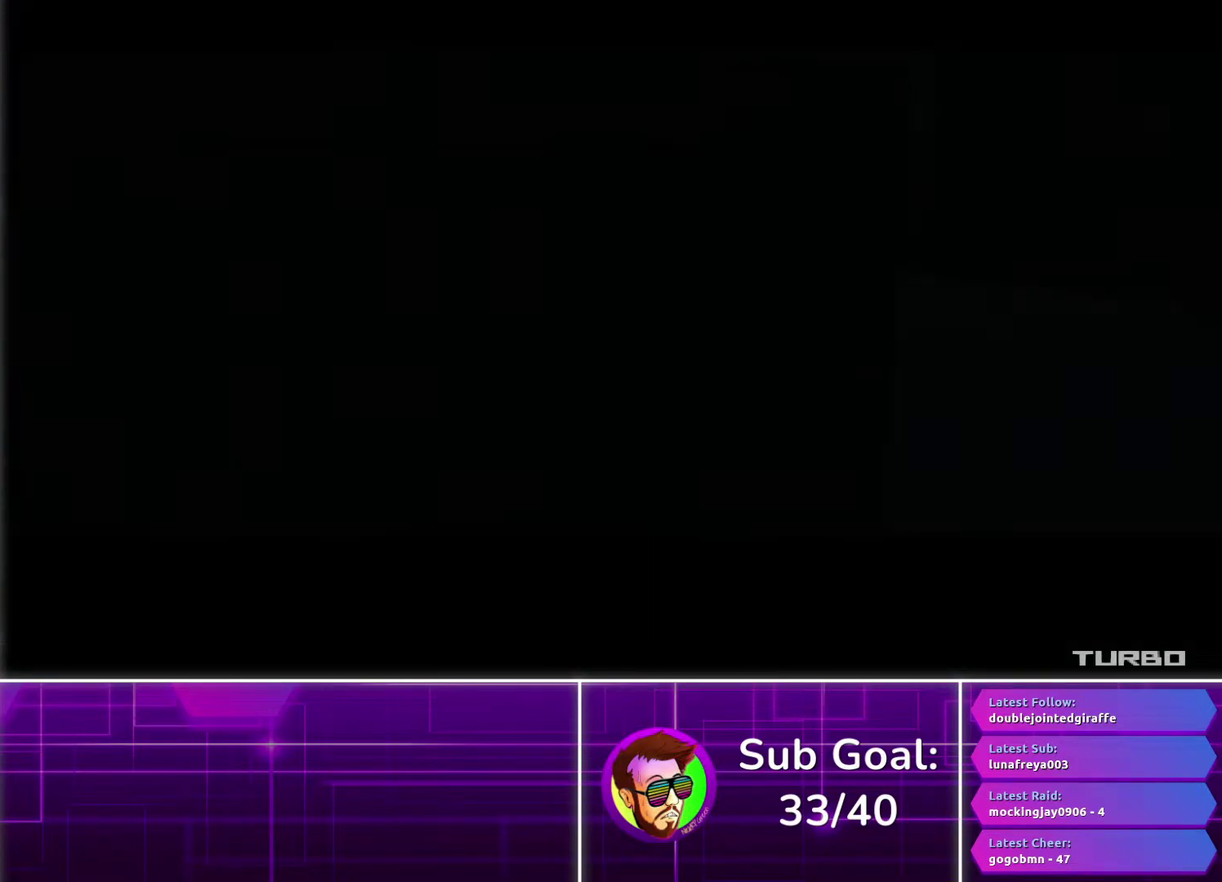
{"buttons": ["CROSS"], "left_stick": "center", "right_stick": "center", "events": []}
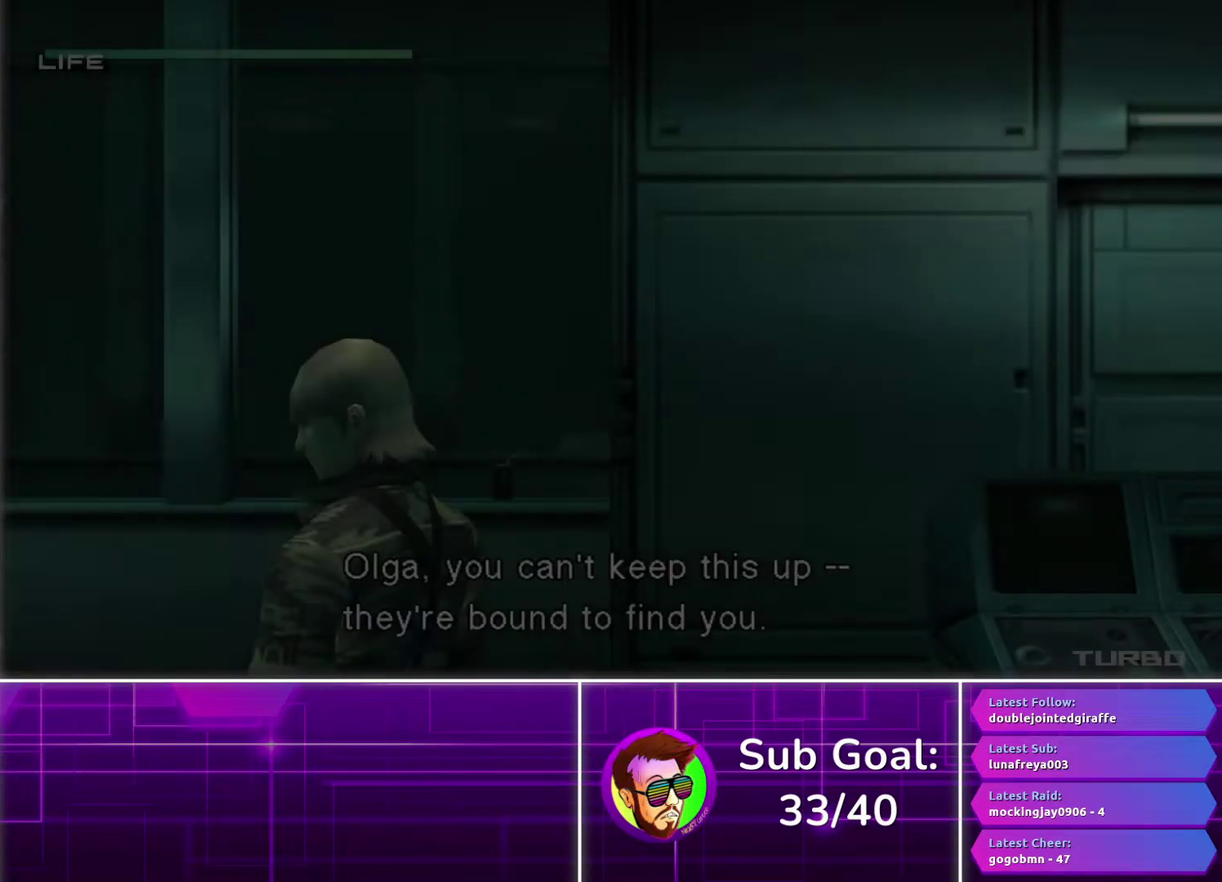
{"buttons": ["CROSS"], "left_stick": "center", "right_stick": "center", "events": []}
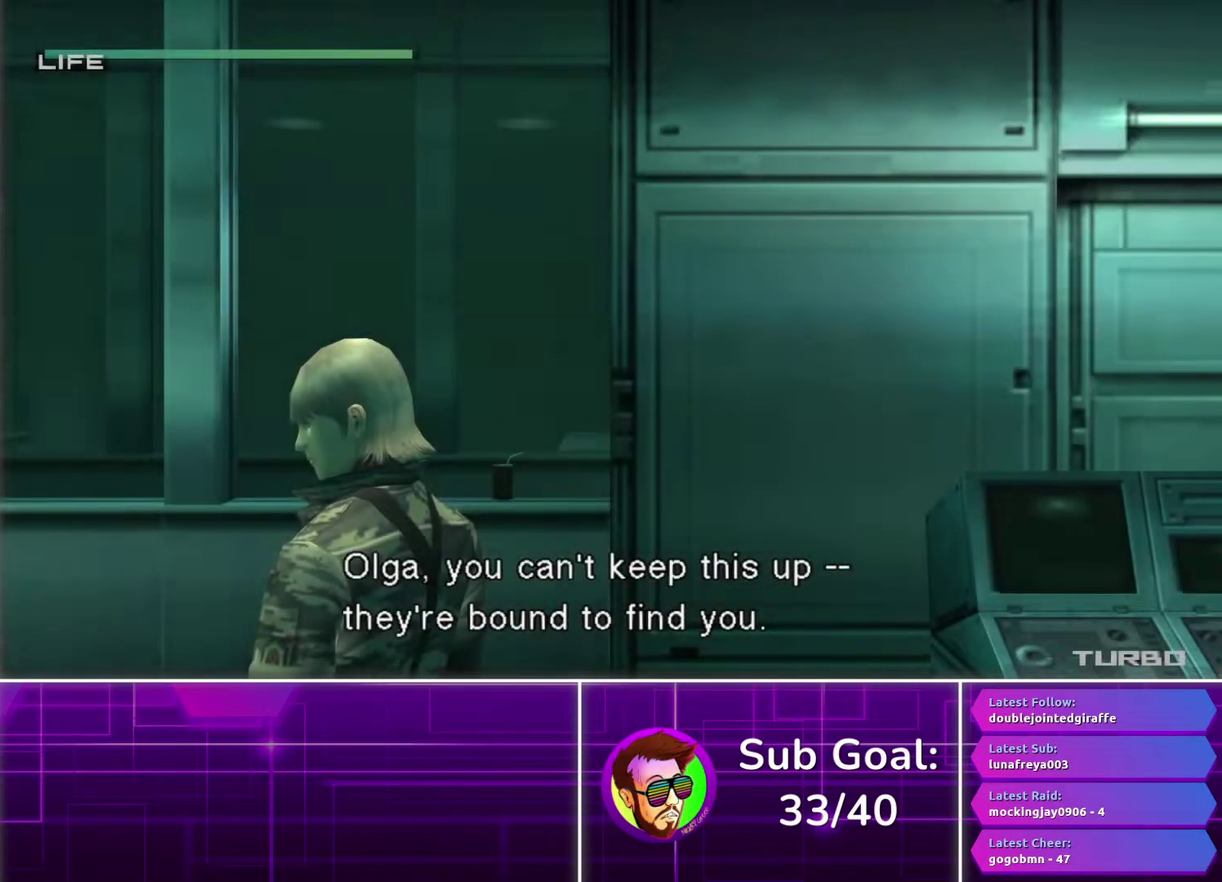
{"buttons": [], "left_stick": "down-left", "right_stick": "center", "events": [[367, "CROSS", "up"], [383, "left_stick", "down-left"]]}
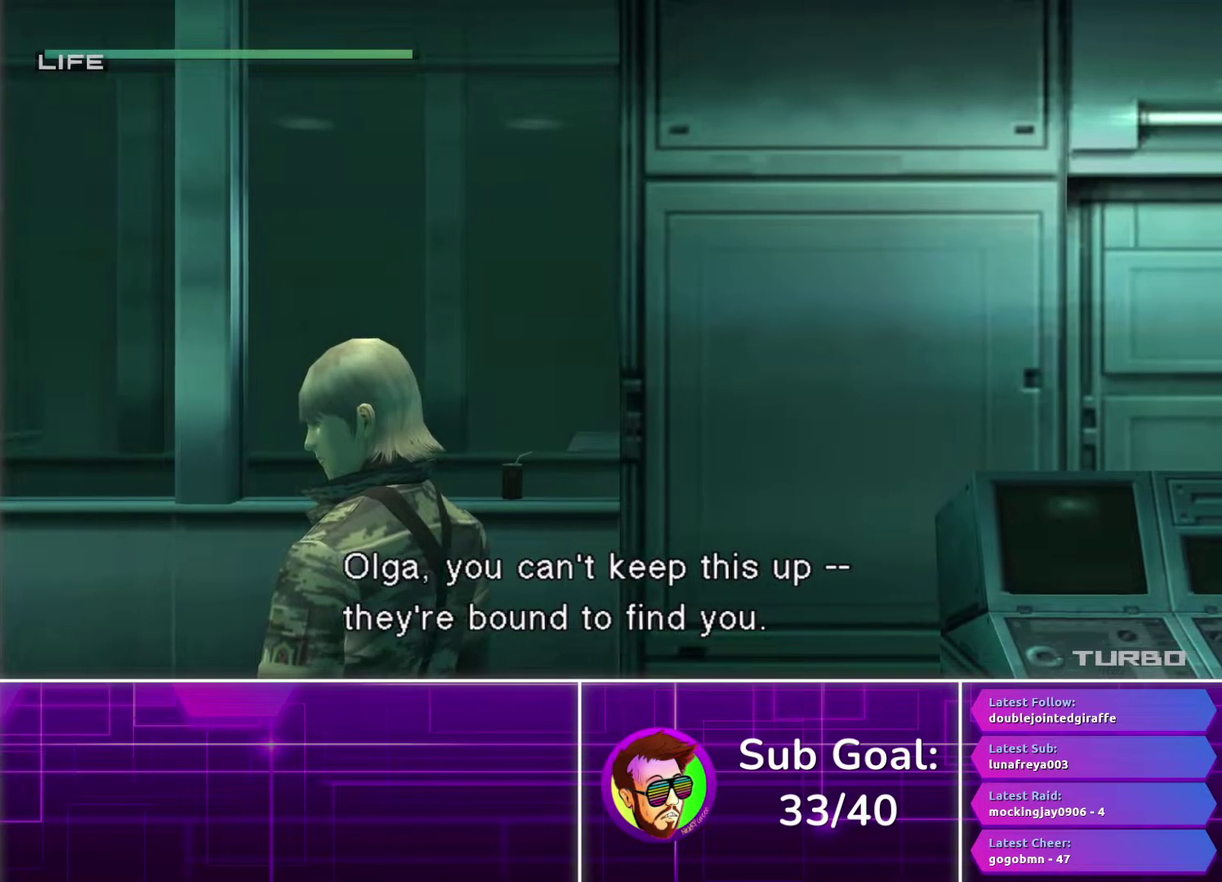
{"buttons": [], "left_stick": "center", "right_stick": "center", "events": [[367, "left_stick", "center"]]}
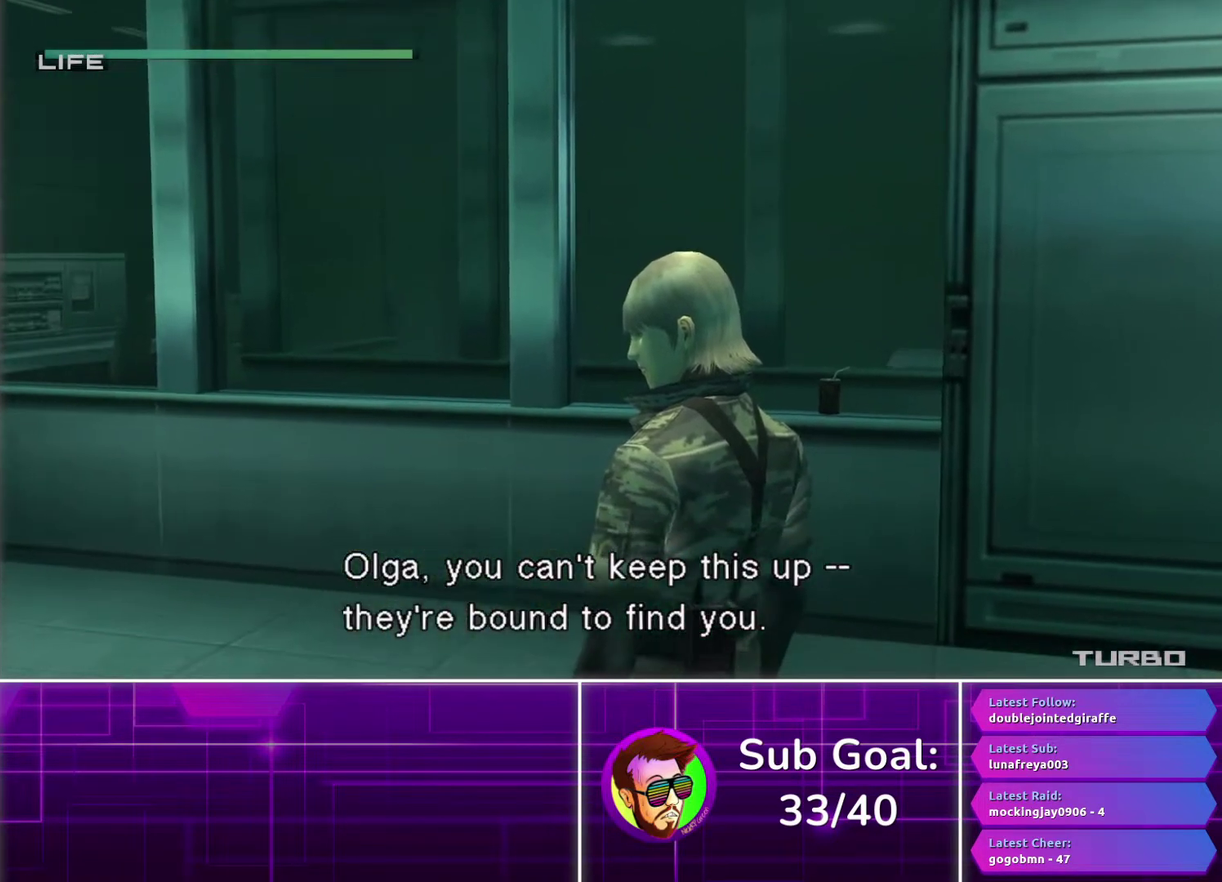
{"buttons": [], "left_stick": "center", "right_stick": "center", "events": []}
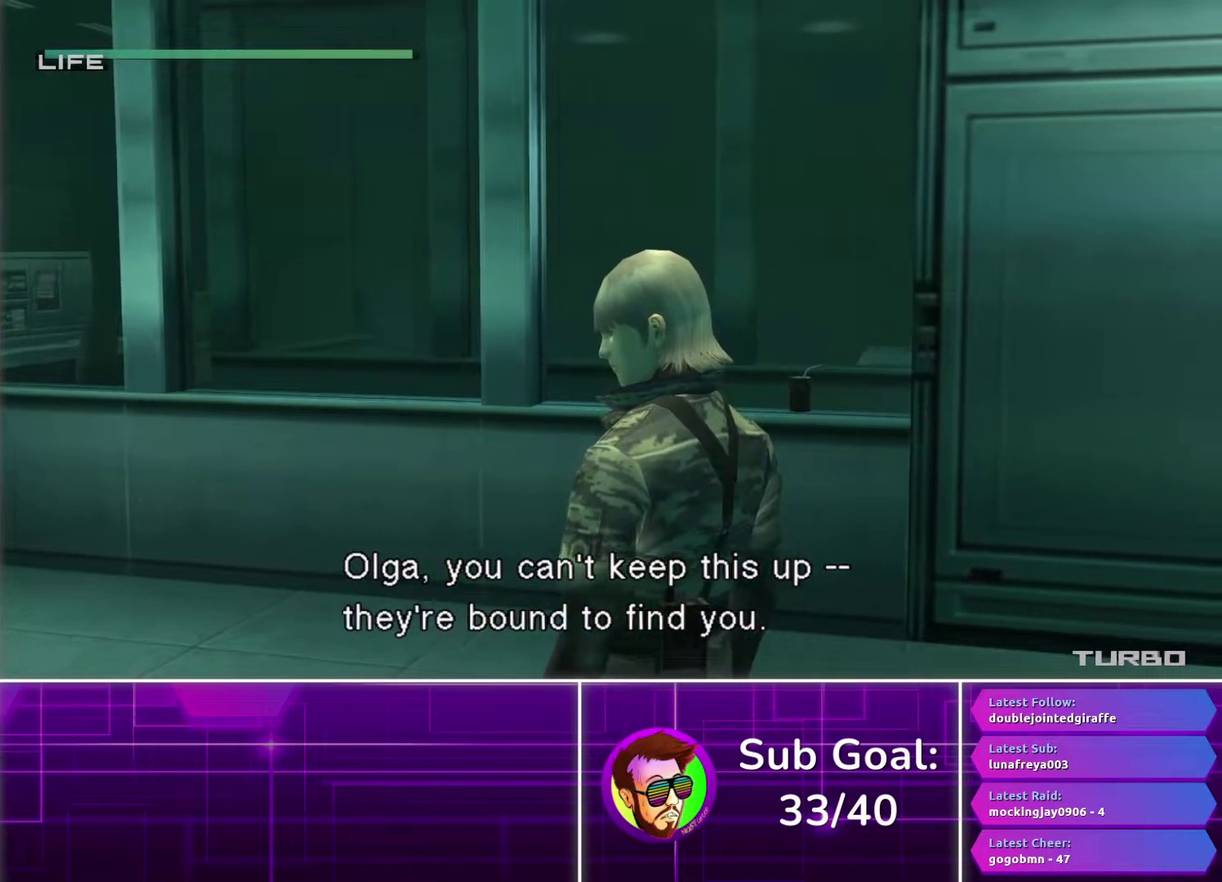
{"buttons": [], "left_stick": "down", "right_stick": "center", "events": [[250, "left_stick", "down"]]}
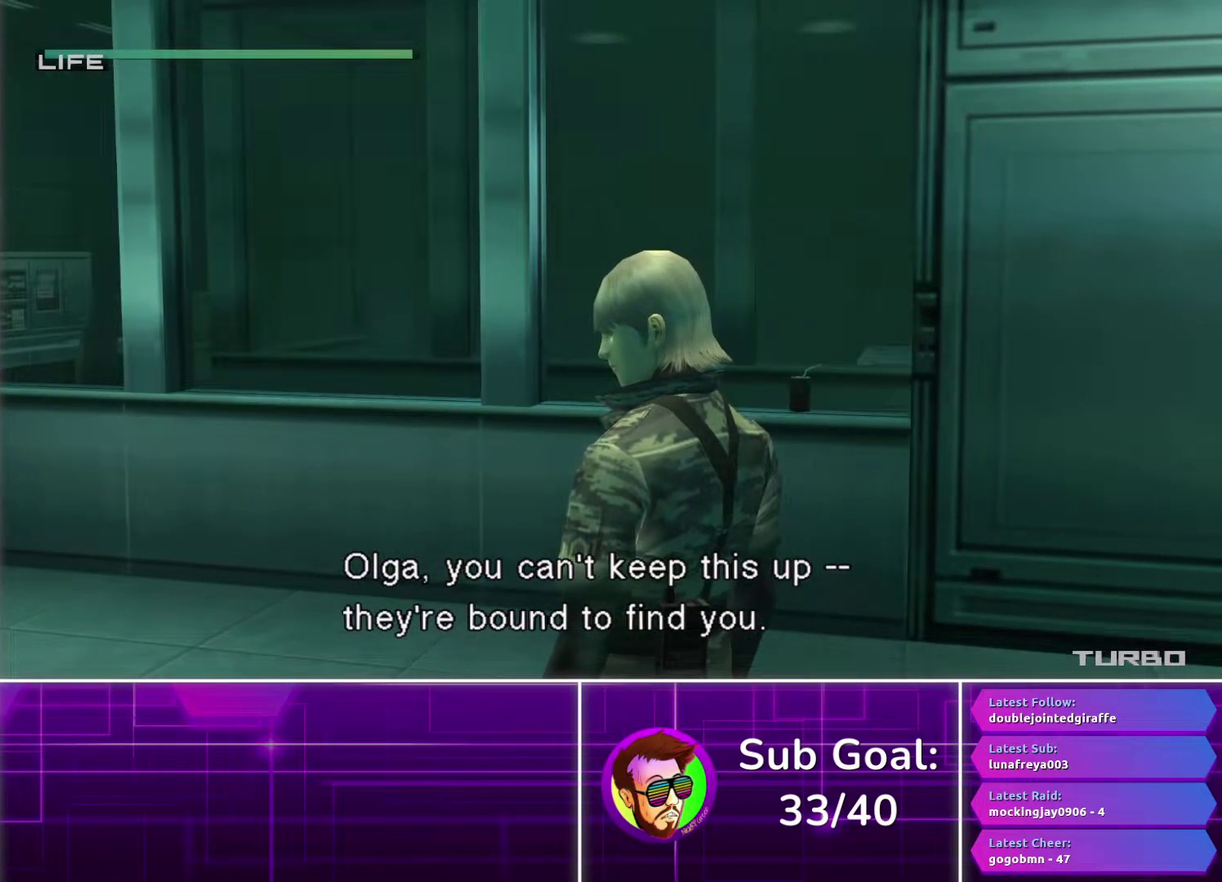
{"buttons": [], "left_stick": "down", "right_stick": "center", "events": []}
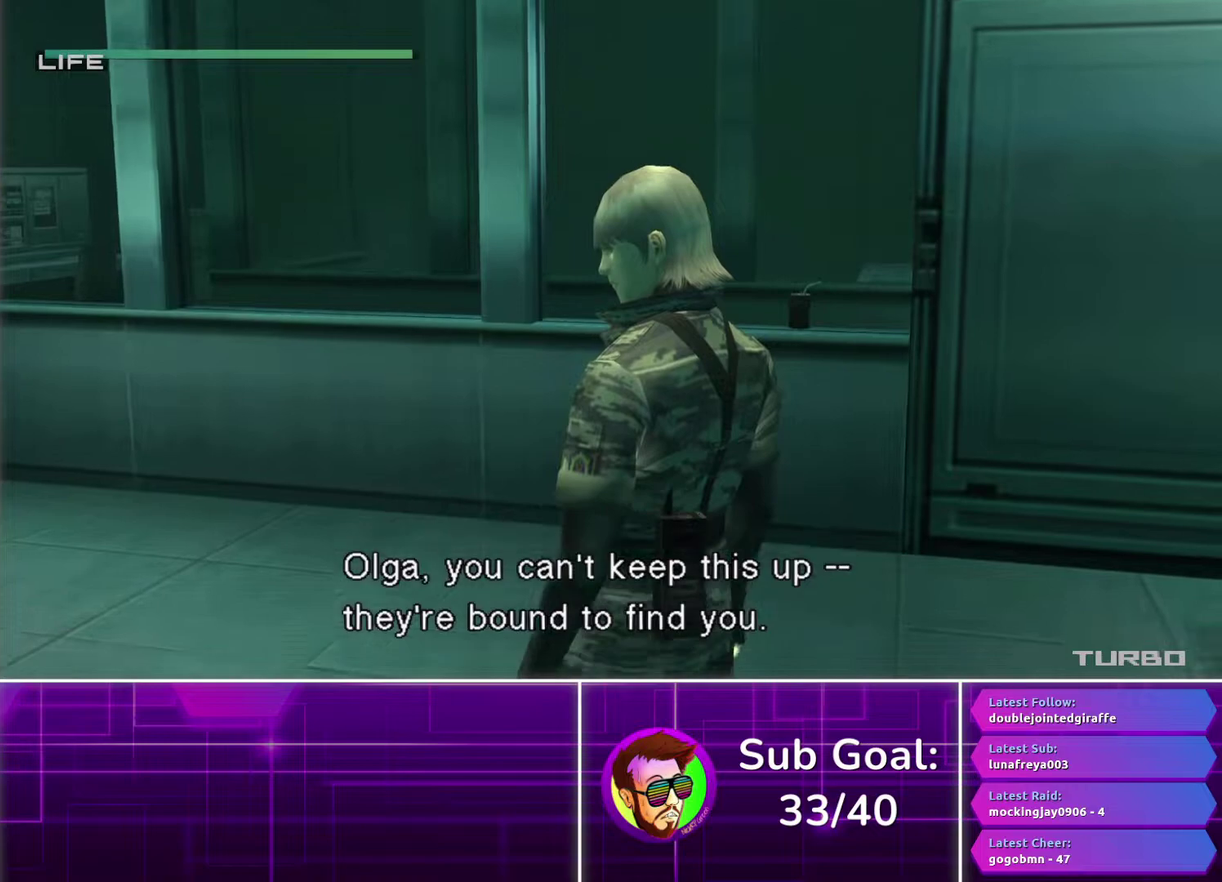
{"buttons": [], "left_stick": "center", "right_stick": "center", "events": [[150, "left_stick", "center"]]}
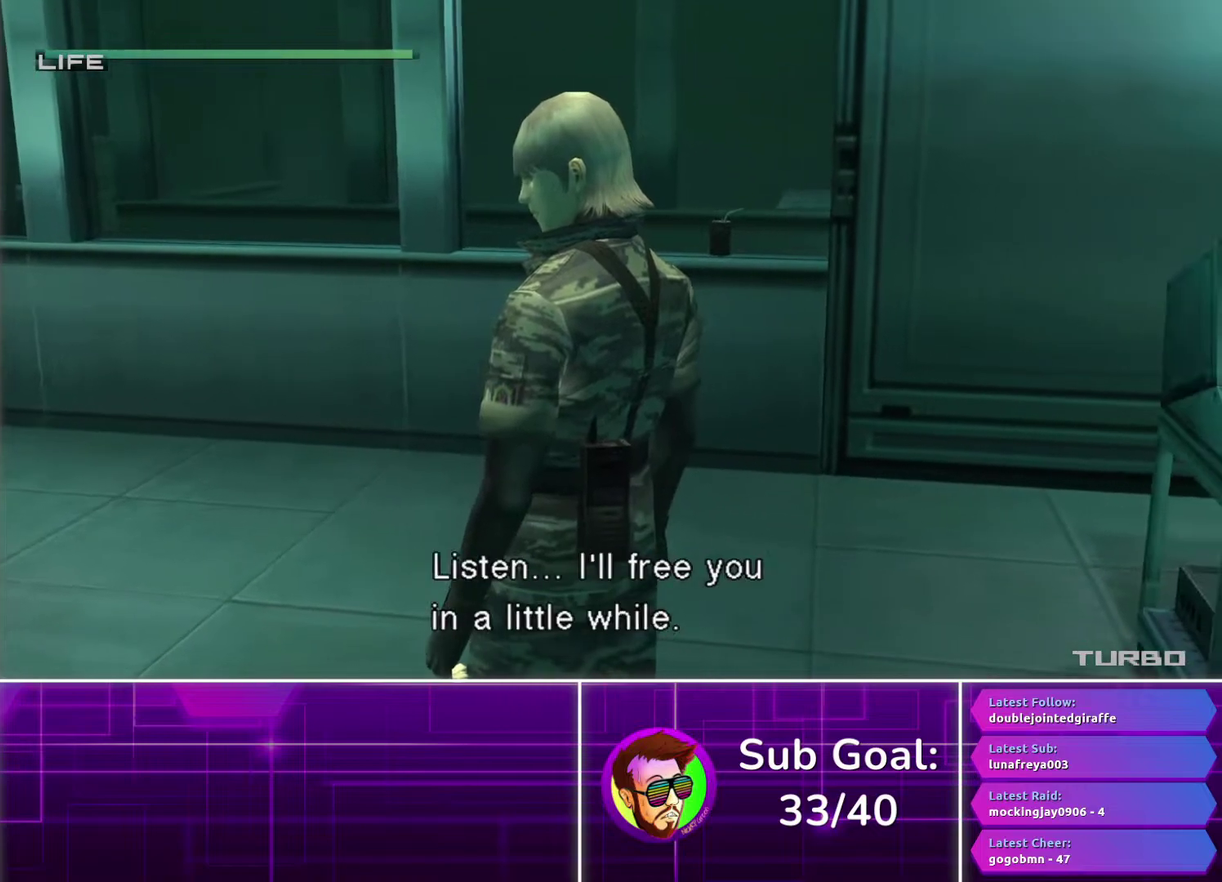
{"buttons": [], "left_stick": "center", "right_stick": "center", "events": []}
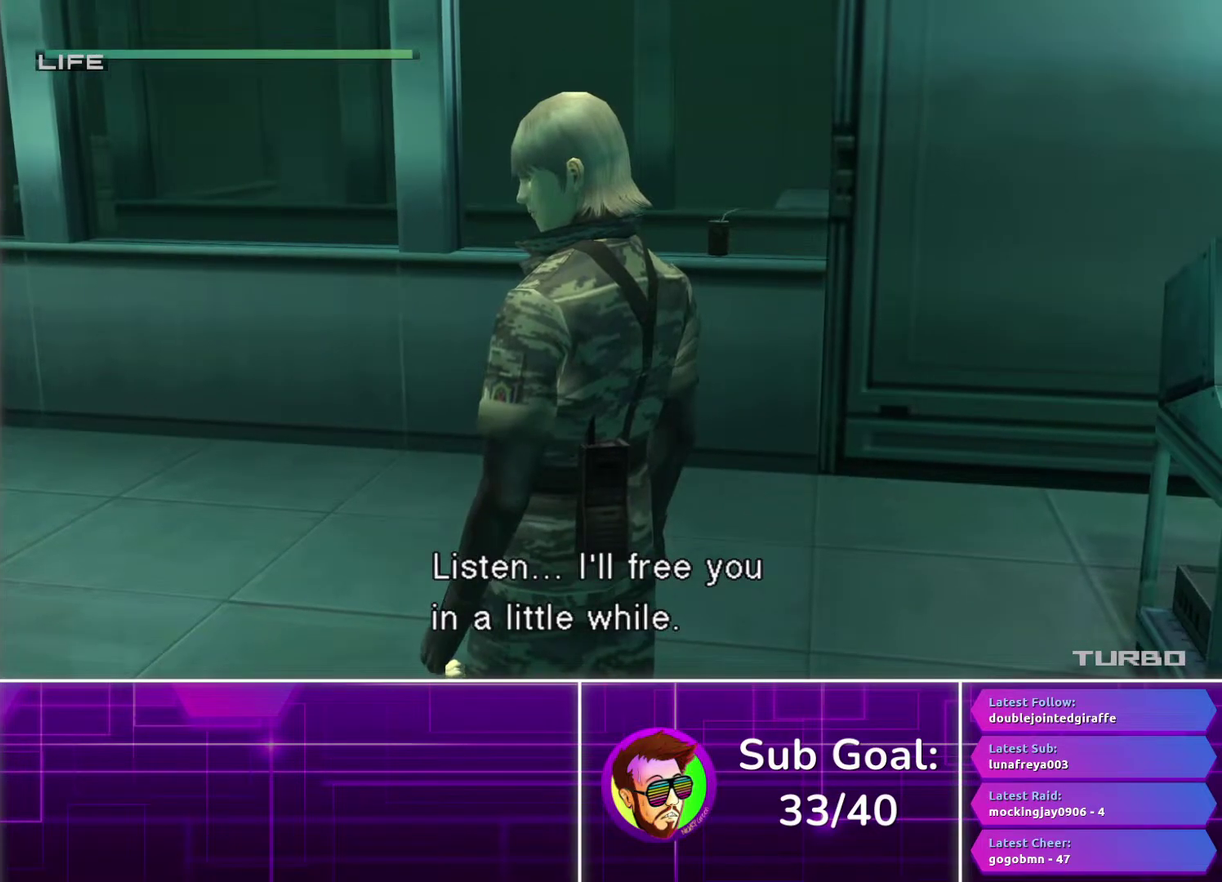
{"buttons": [], "left_stick": "center", "right_stick": "center", "events": []}
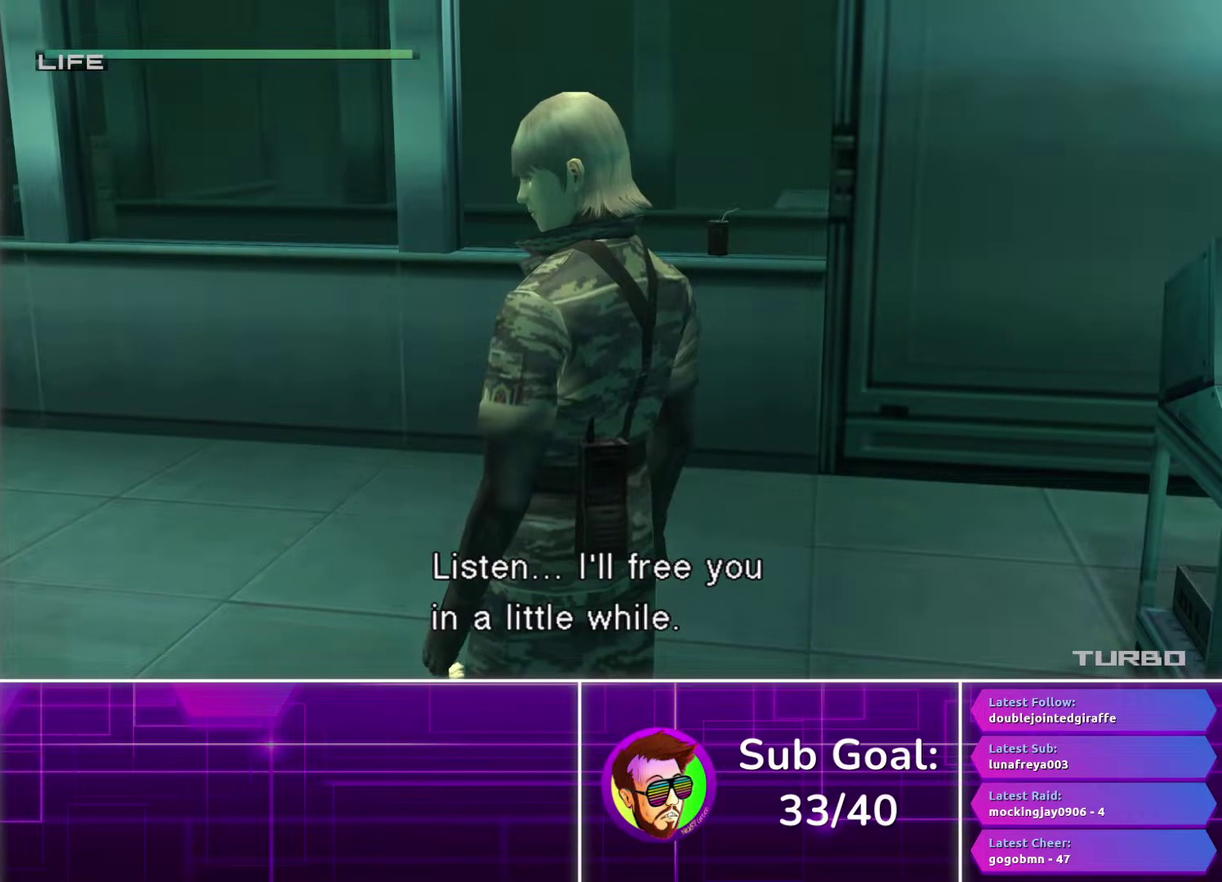
{"buttons": [], "left_stick": "center", "right_stick": "center", "events": []}
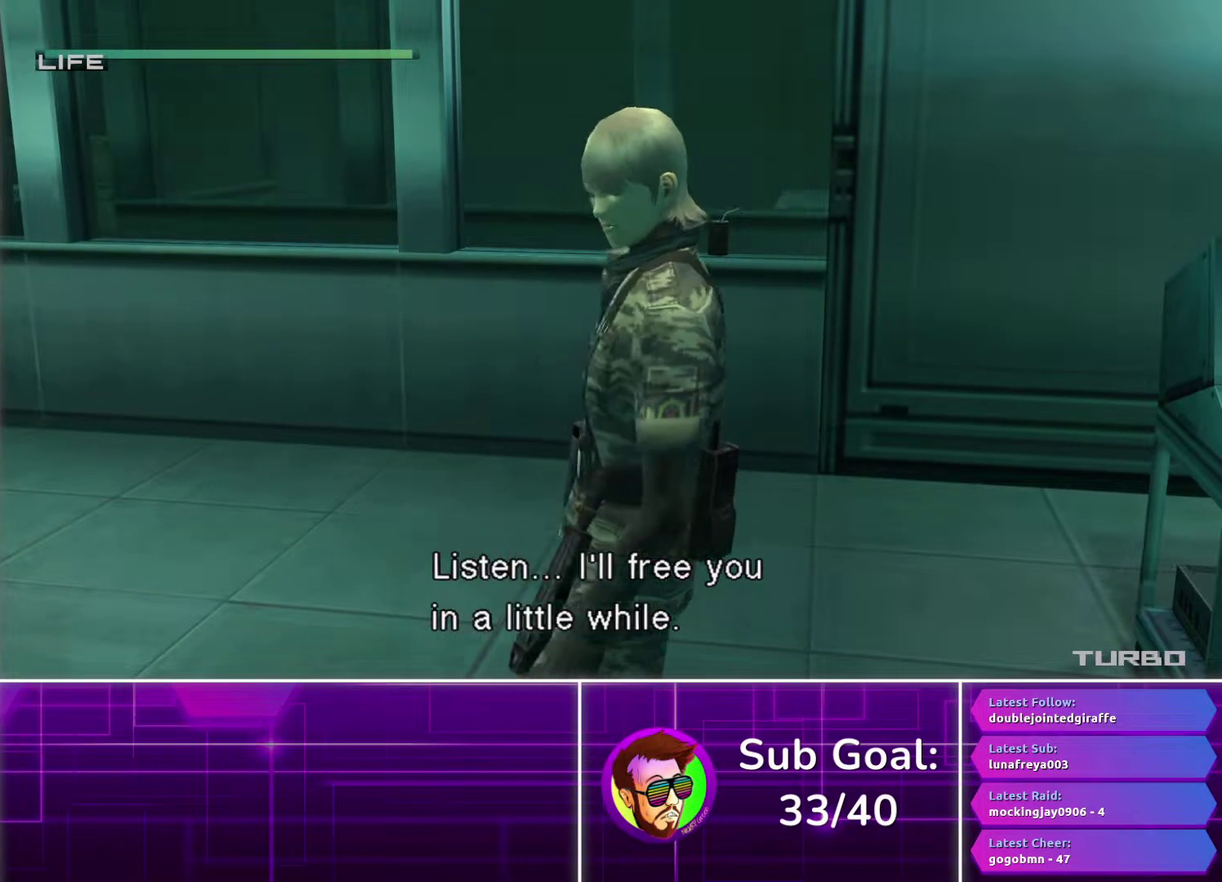
{"buttons": [], "left_stick": "center", "right_stick": "center", "events": []}
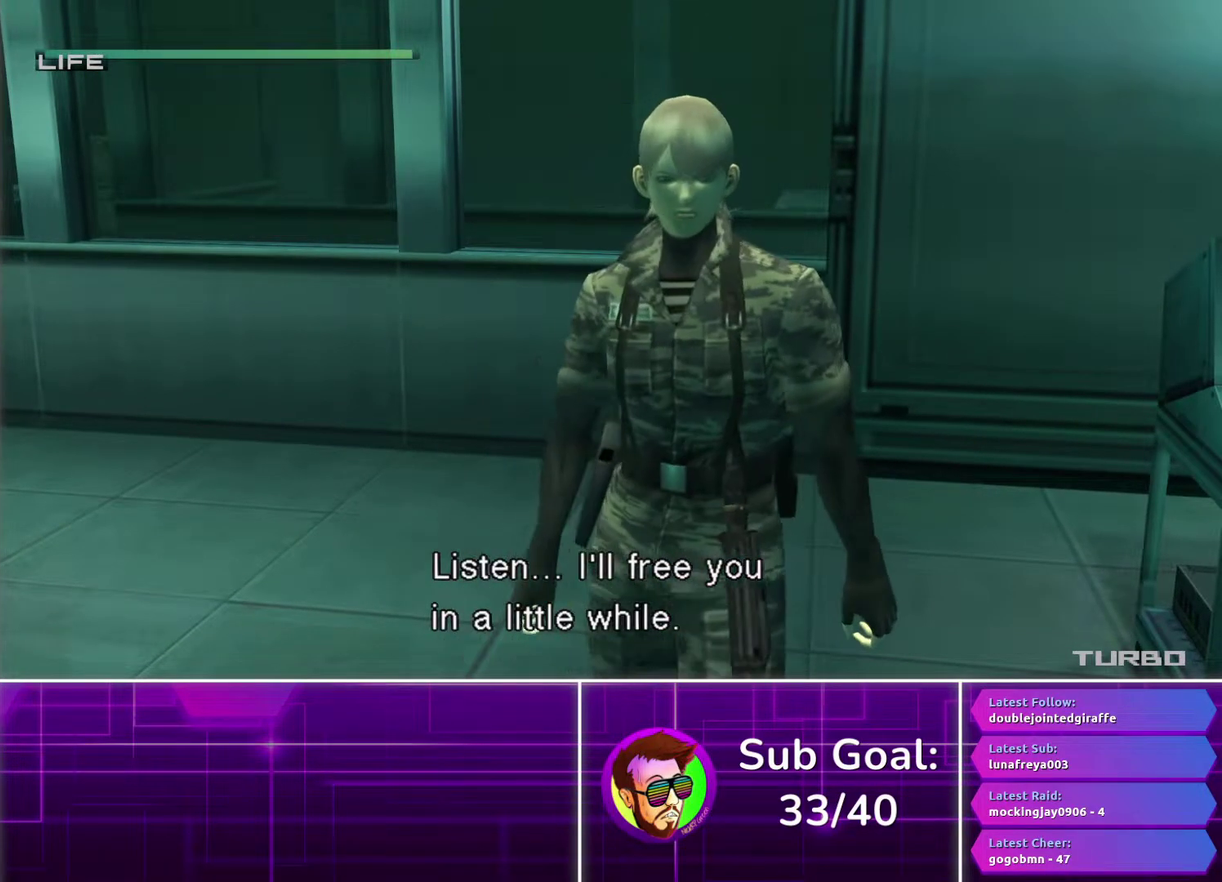
{"buttons": [], "left_stick": "center", "right_stick": "center", "events": [[50, "left_stick", "right"], [217, "left_stick", "center"]]}
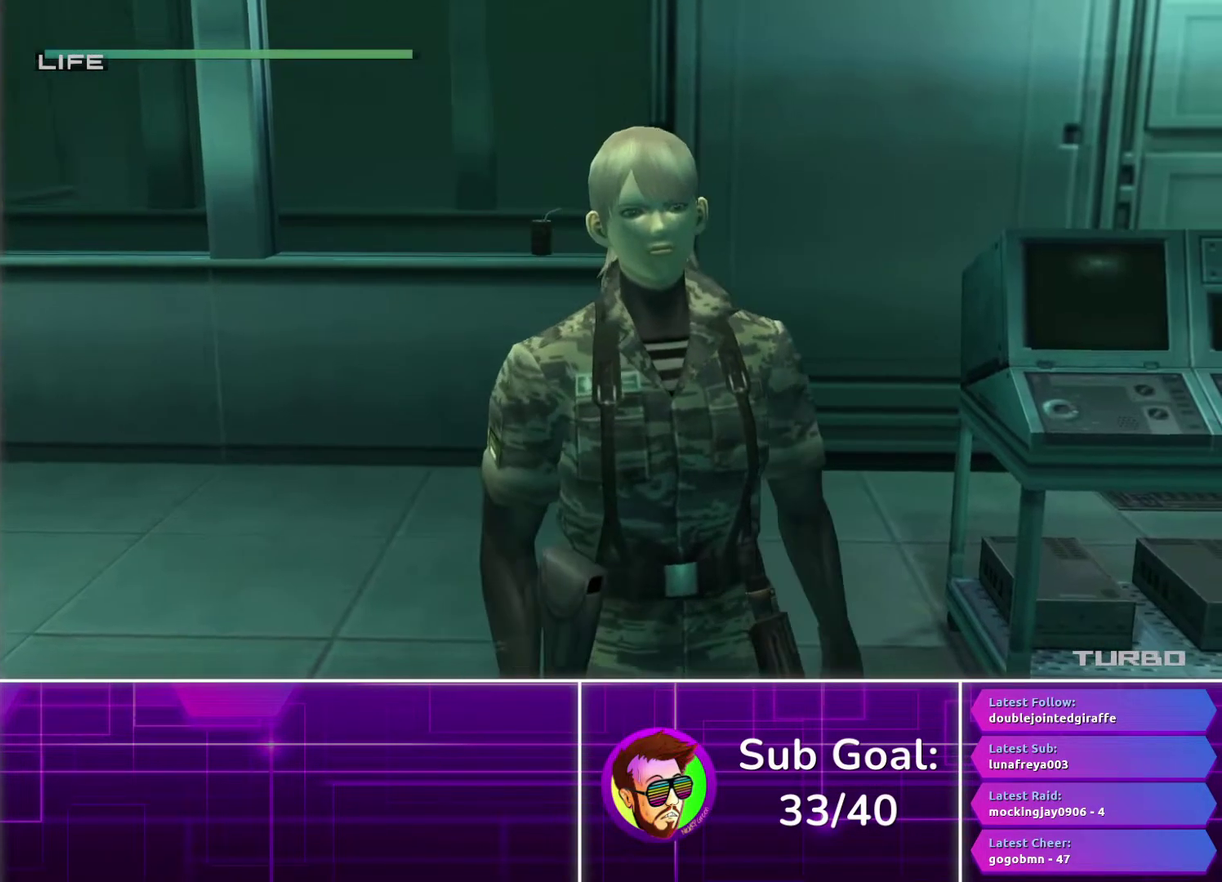
{"buttons": [], "left_stick": "center", "right_stick": "center", "events": [[117, "left_stick", "right"], [217, "left_stick", "center"]]}
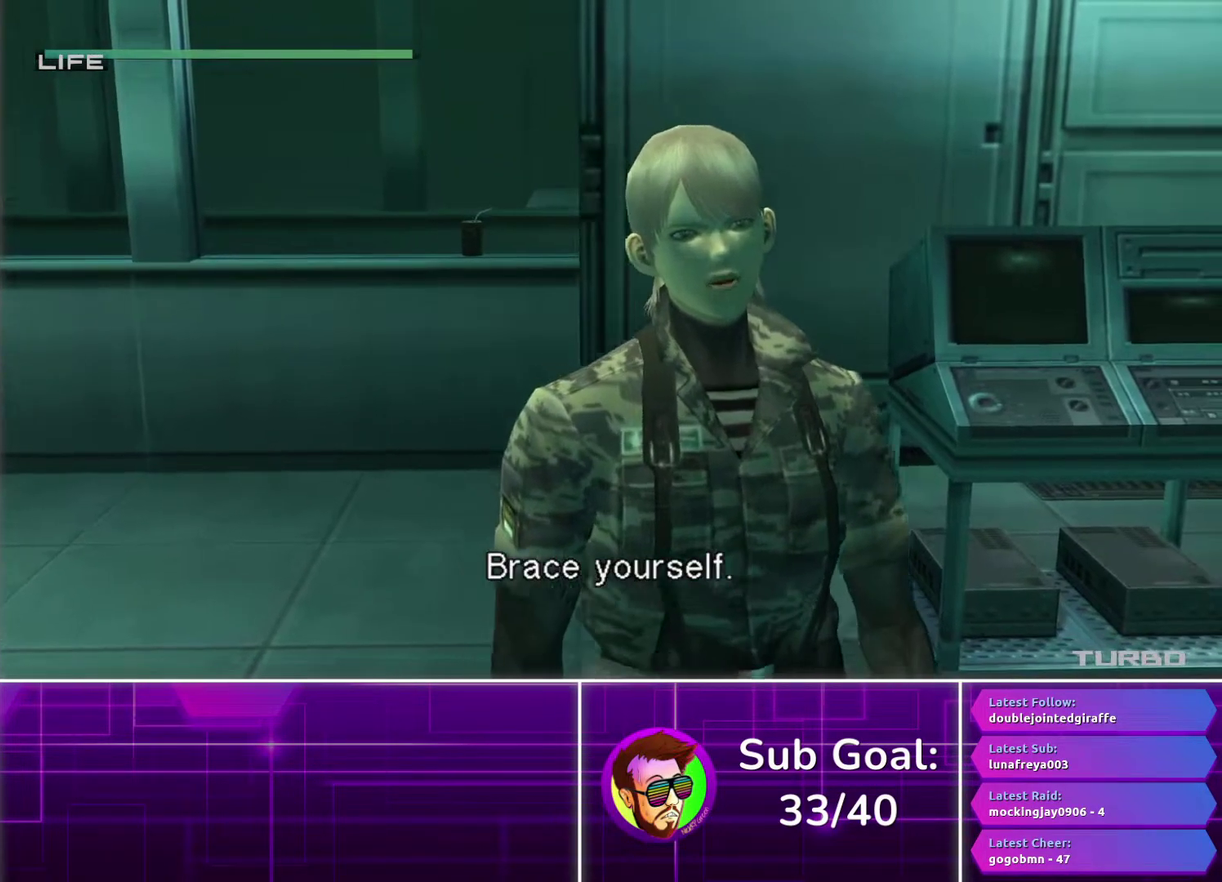
{"buttons": [], "left_stick": "center", "right_stick": "center", "events": []}